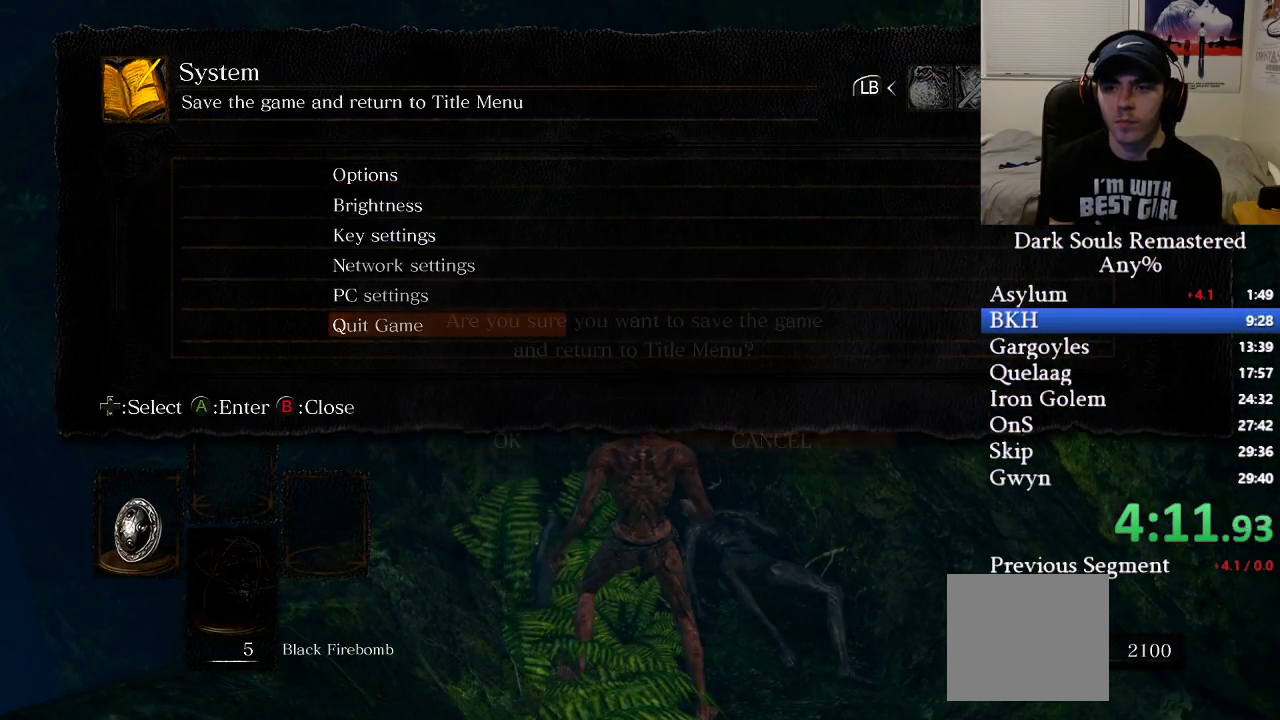
Gameplay with a controller (Xbox layout); each line is a JSON object with the inputs held at the frame after it. "events" lists button and stick changes between this image and that frame as [ms after this image, input, new state], when the widget could be followed in between.
{"buttons": [], "left_stick": "center", "right_stick": "center", "events": [[17, "DPAD_LEFT", "down"], [67, "A", "down"], [100, "DPAD_LEFT", "up"], [150, "A", "up"], [217, "A", "down"], [267, "A", "up"]]}
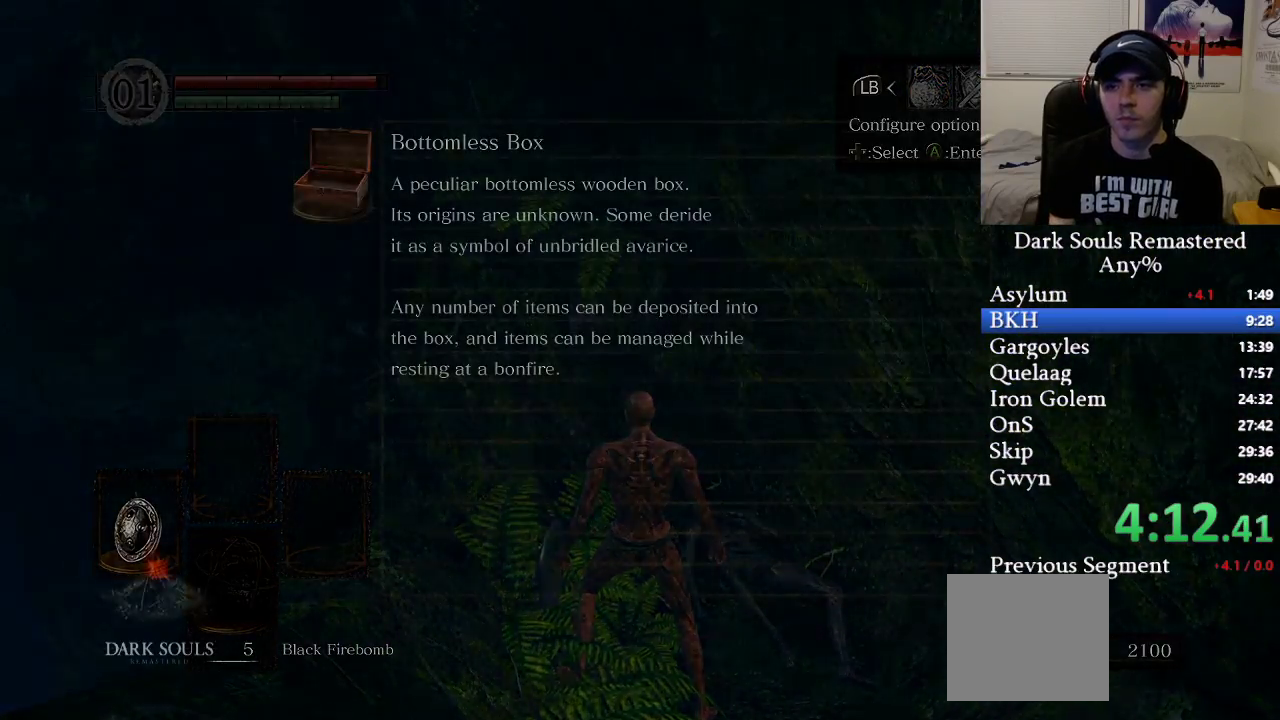
{"buttons": [], "left_stick": "center", "right_stick": "center", "events": [[433, "A", "down"], [500, "A", "up"]]}
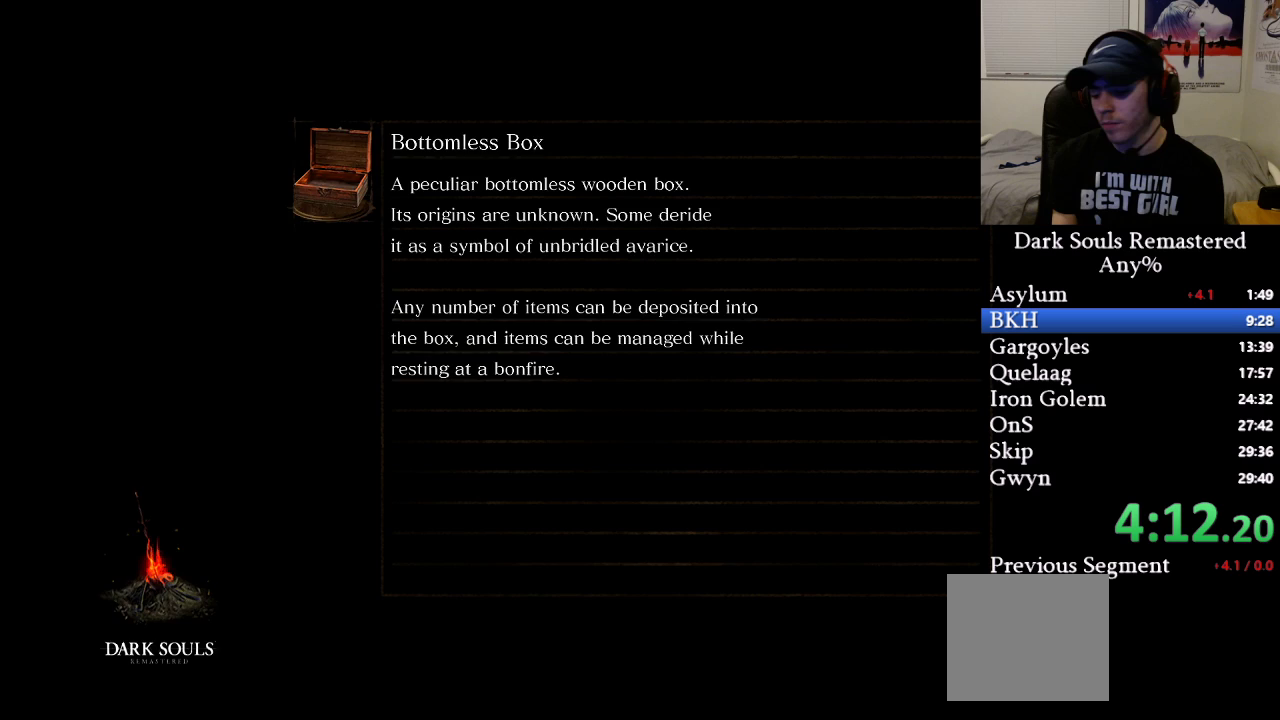
{"buttons": [], "left_stick": "center", "right_stick": "center", "events": [[83, "A", "down"], [167, "A", "up"], [233, "A", "down"], [317, "A", "up"], [383, "A", "down"], [467, "A", "up"]]}
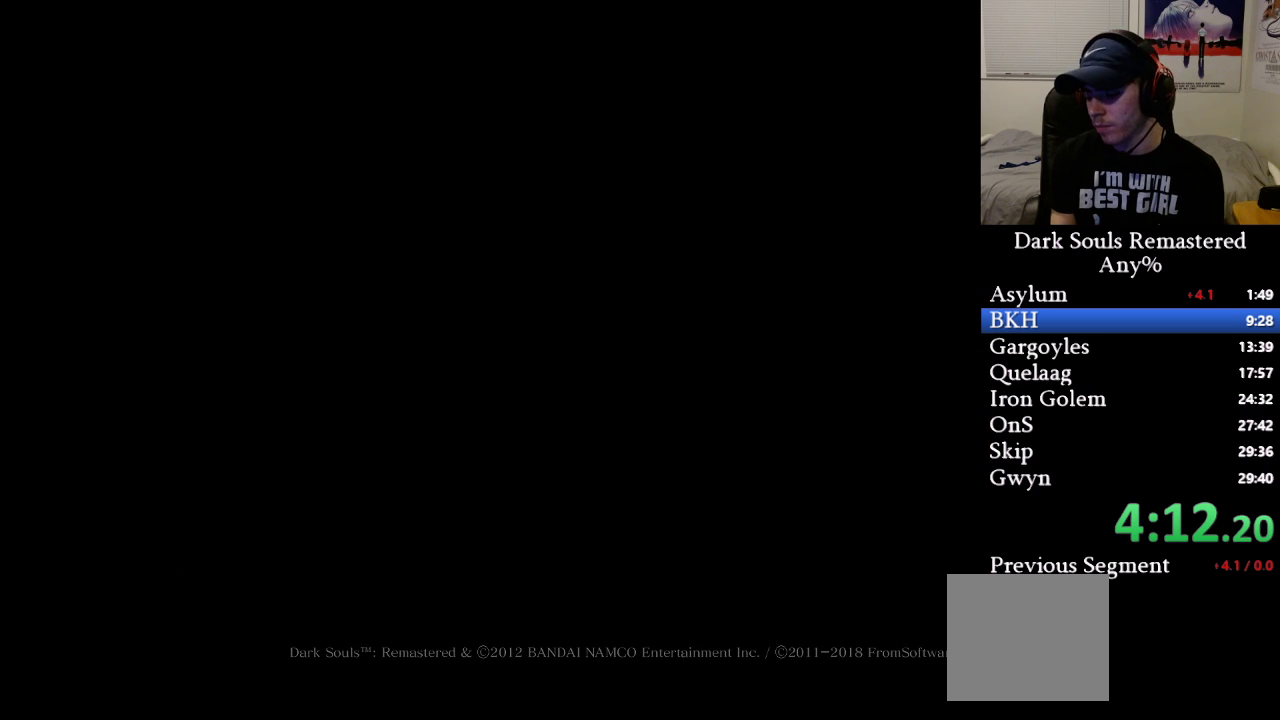
{"buttons": ["A"], "left_stick": "center", "right_stick": "center", "events": [[33, "A", "down"], [117, "A", "up"], [183, "A", "down"], [233, "A", "up"], [317, "A", "down"], [400, "A", "up"], [483, "A", "down"]]}
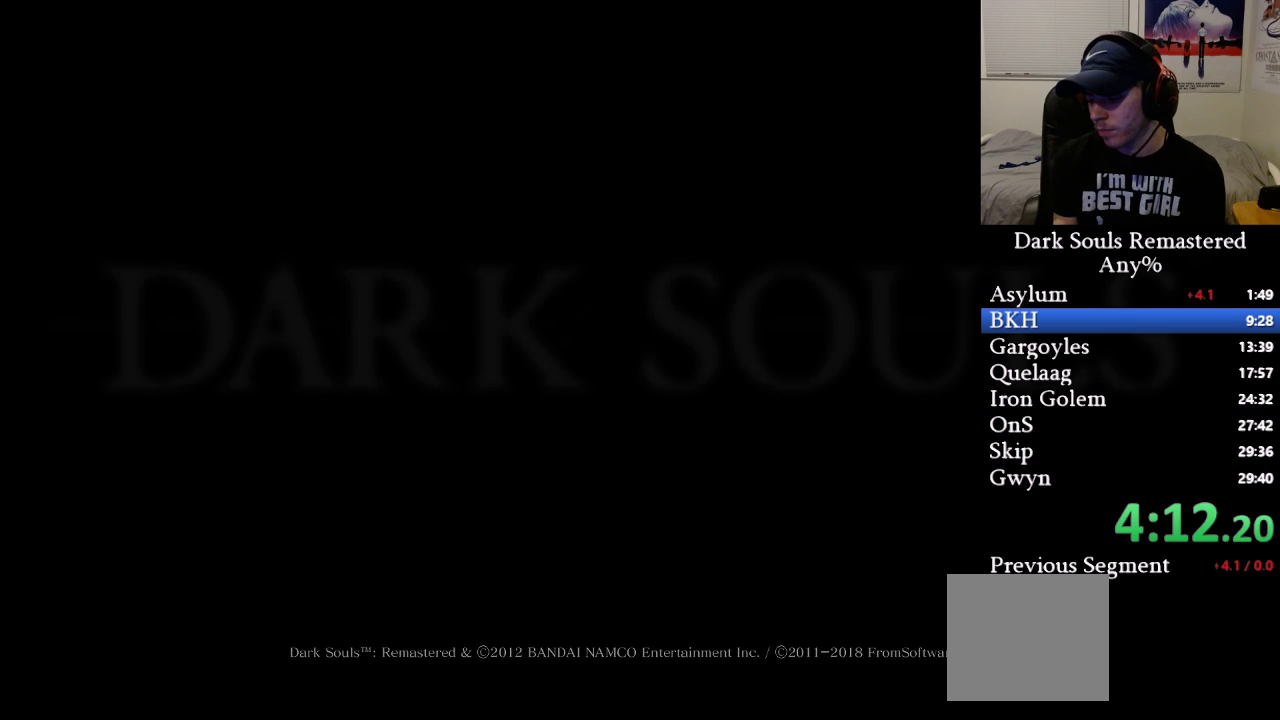
{"buttons": [], "left_stick": "center", "right_stick": "center", "events": [[67, "A", "up"], [133, "A", "down"], [200, "A", "up"], [283, "A", "down"], [367, "A", "up"], [433, "A", "down"], [500, "A", "up"]]}
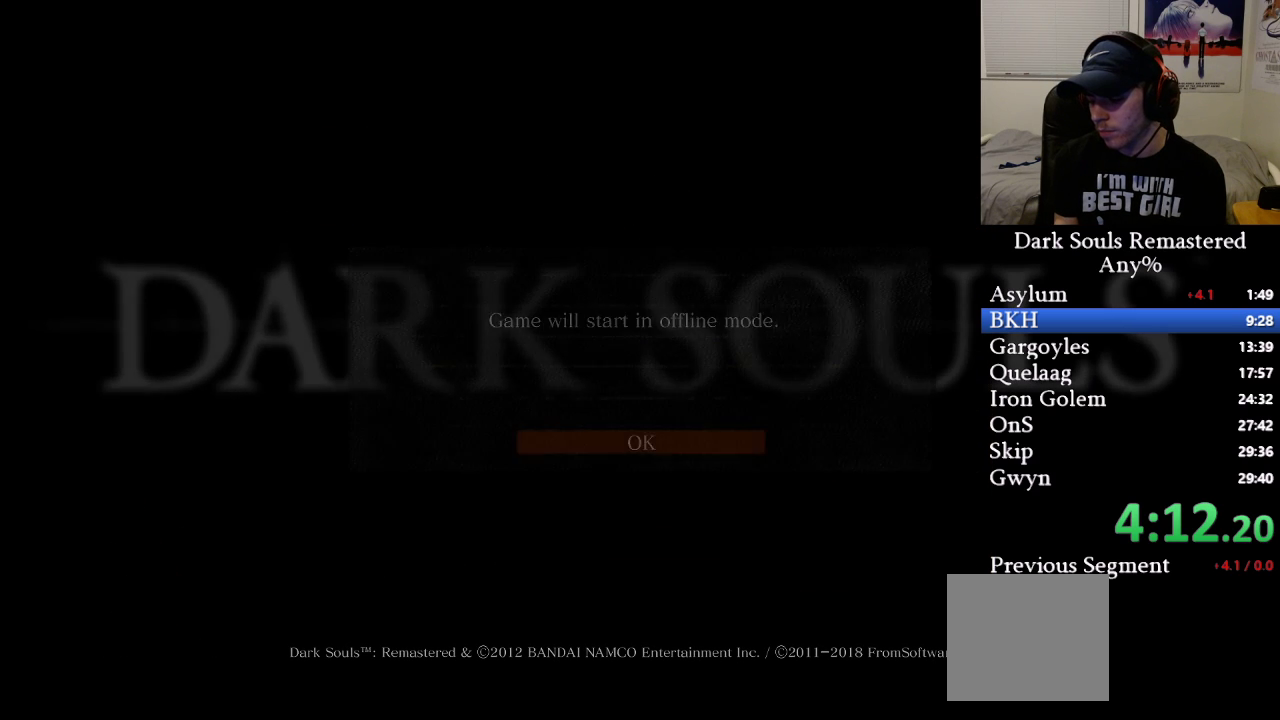
{"buttons": [], "left_stick": "center", "right_stick": "center", "events": [[100, "A", "down"], [167, "A", "up"], [233, "A", "down"], [317, "A", "up"], [383, "A", "down"], [450, "A", "up"]]}
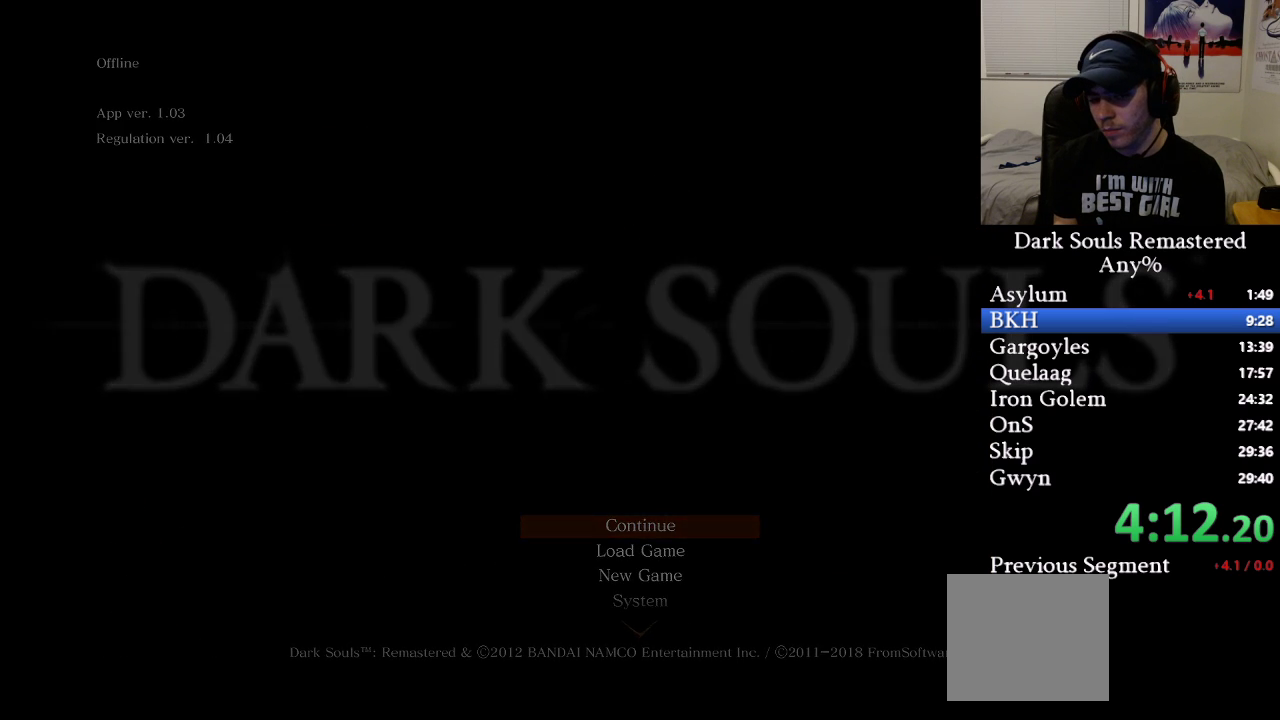
{"buttons": [], "left_stick": "center", "right_stick": "center", "events": [[17, "A", "down"], [100, "A", "up"], [200, "A", "down"], [250, "A", "up"]]}
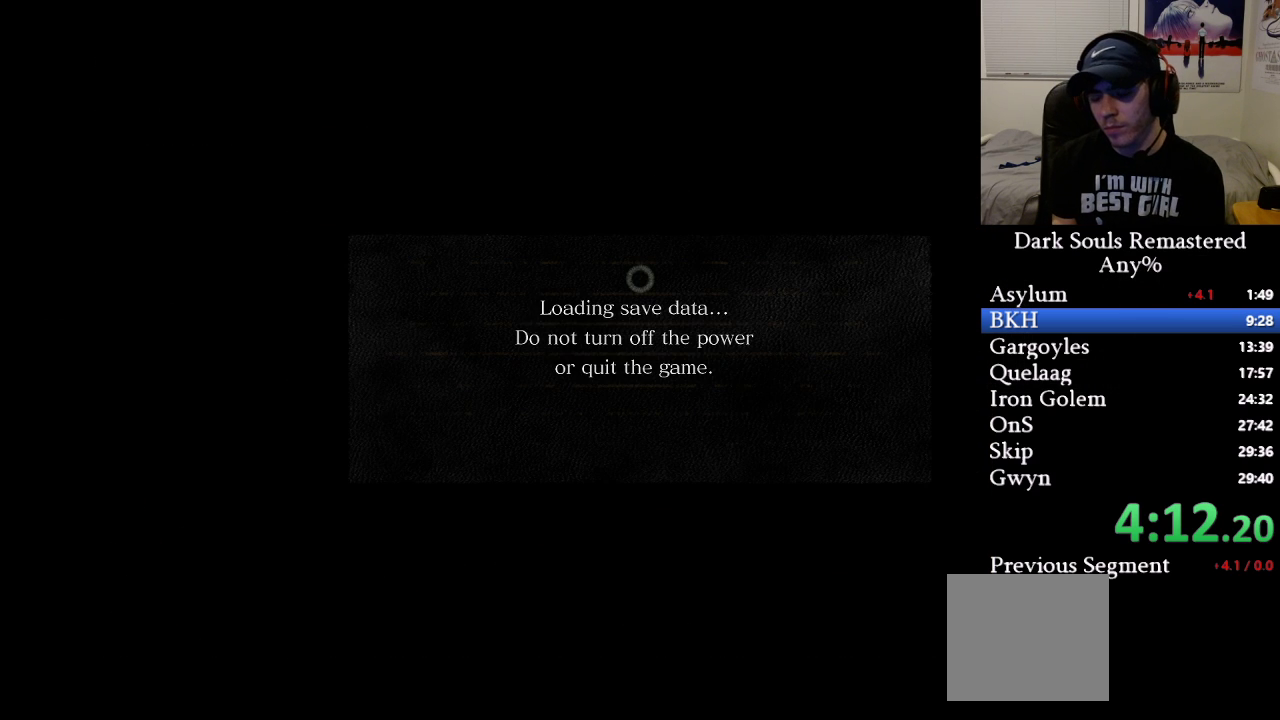
{"buttons": [], "left_stick": "center", "right_stick": "center", "events": []}
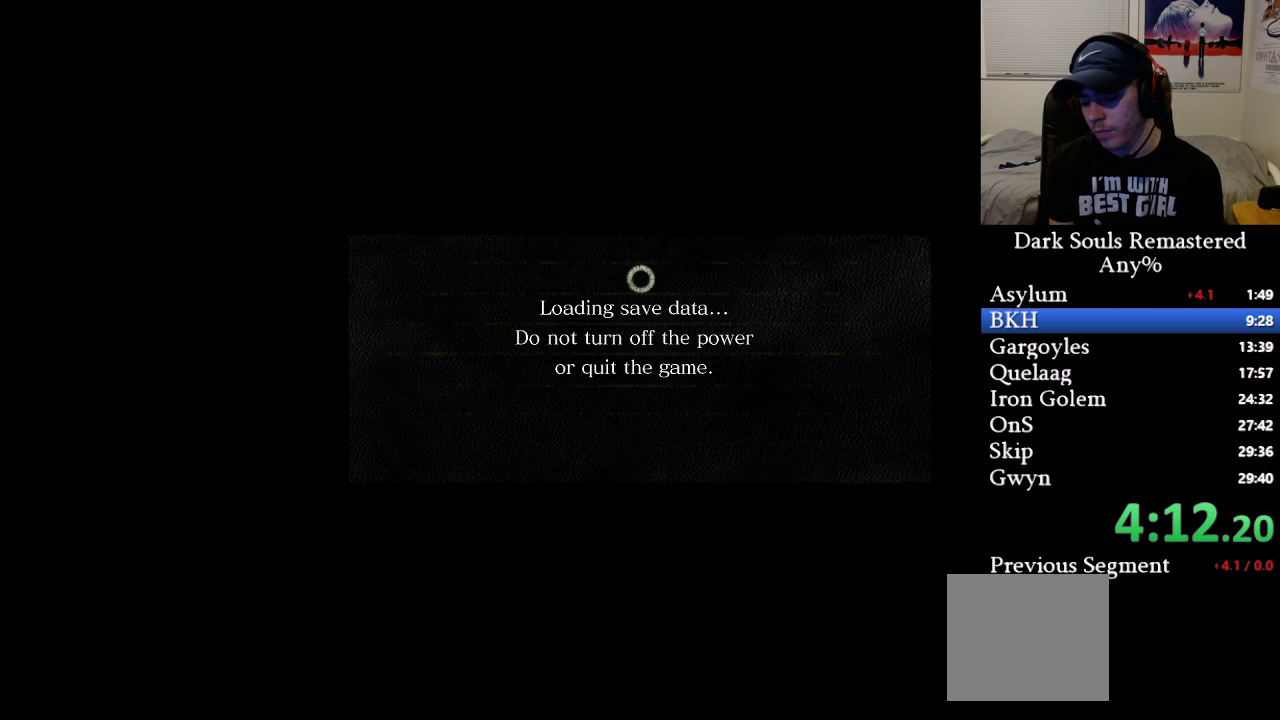
{"buttons": [], "left_stick": "center", "right_stick": "center", "events": []}
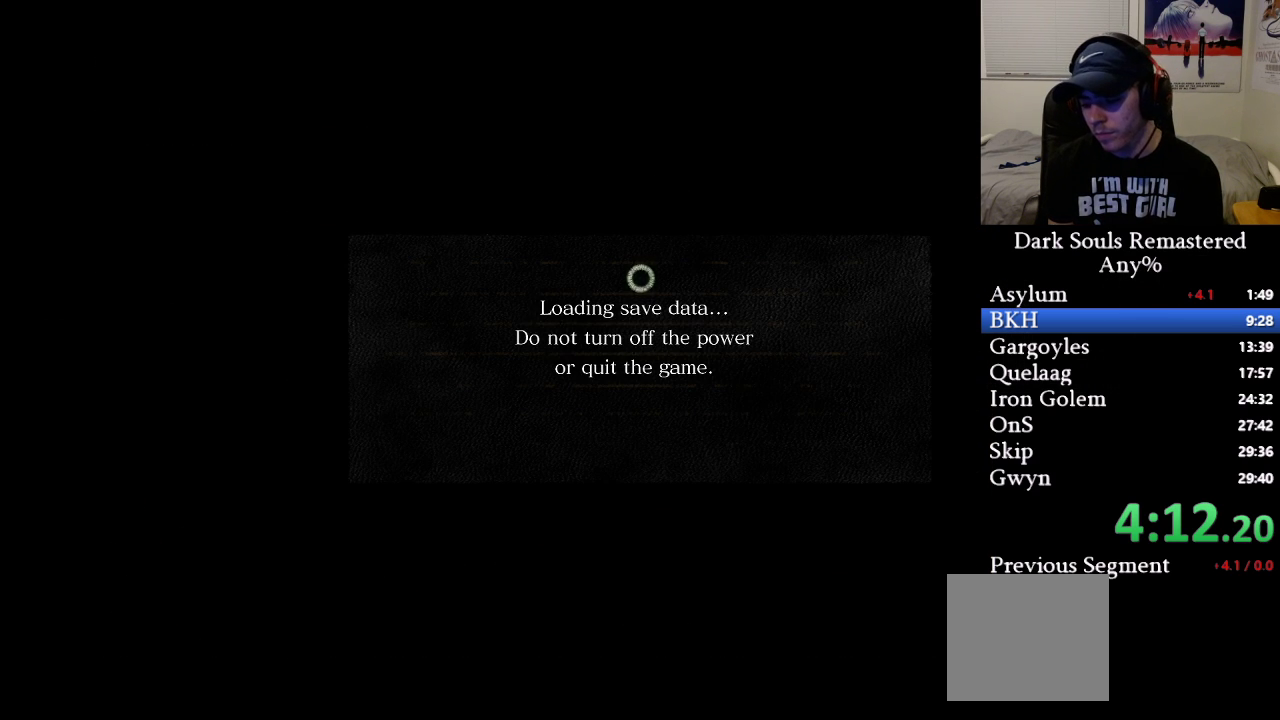
{"buttons": [], "left_stick": "center", "right_stick": "right", "events": [[433, "right_stick", "right"]]}
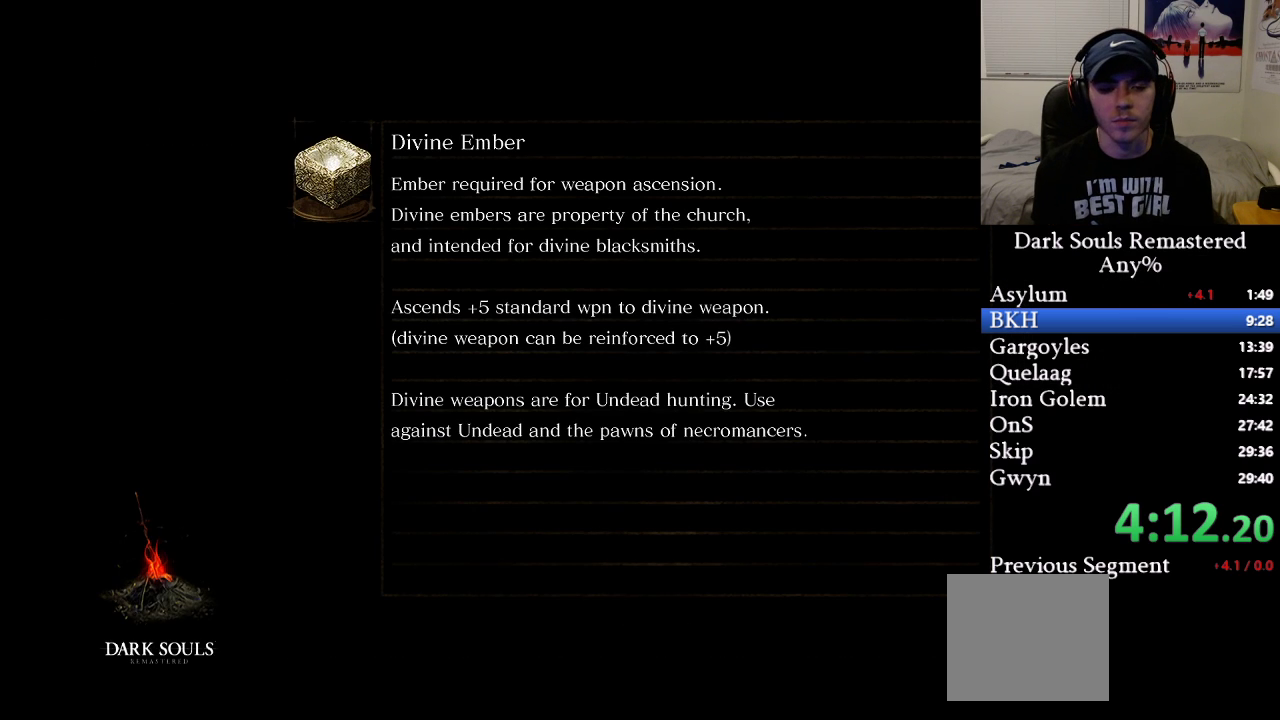
{"buttons": [], "left_stick": "up", "right_stick": "center", "events": [[117, "right_stick", "center"], [283, "right_stick", "right"], [317, "left_stick", "up"], [450, "right_stick", "center"]]}
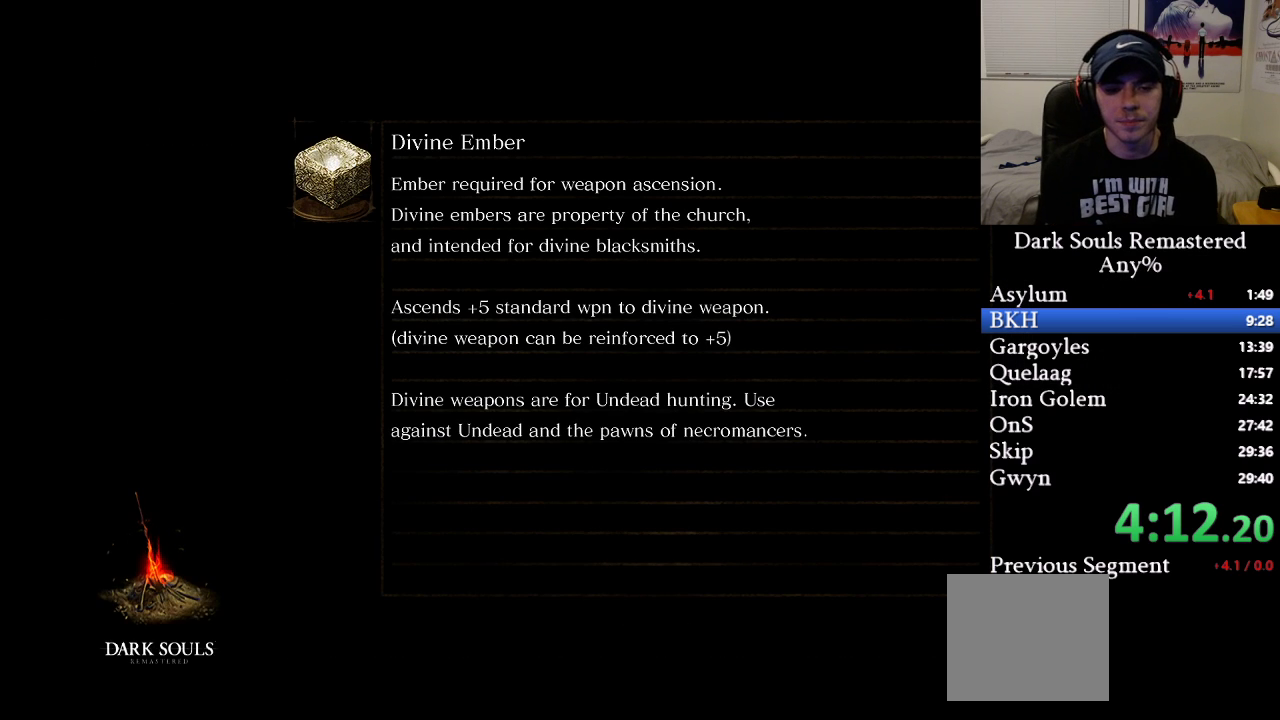
{"buttons": [], "left_stick": "up", "right_stick": "center", "events": [[367, "right_stick", "right"], [417, "right_stick", "center"]]}
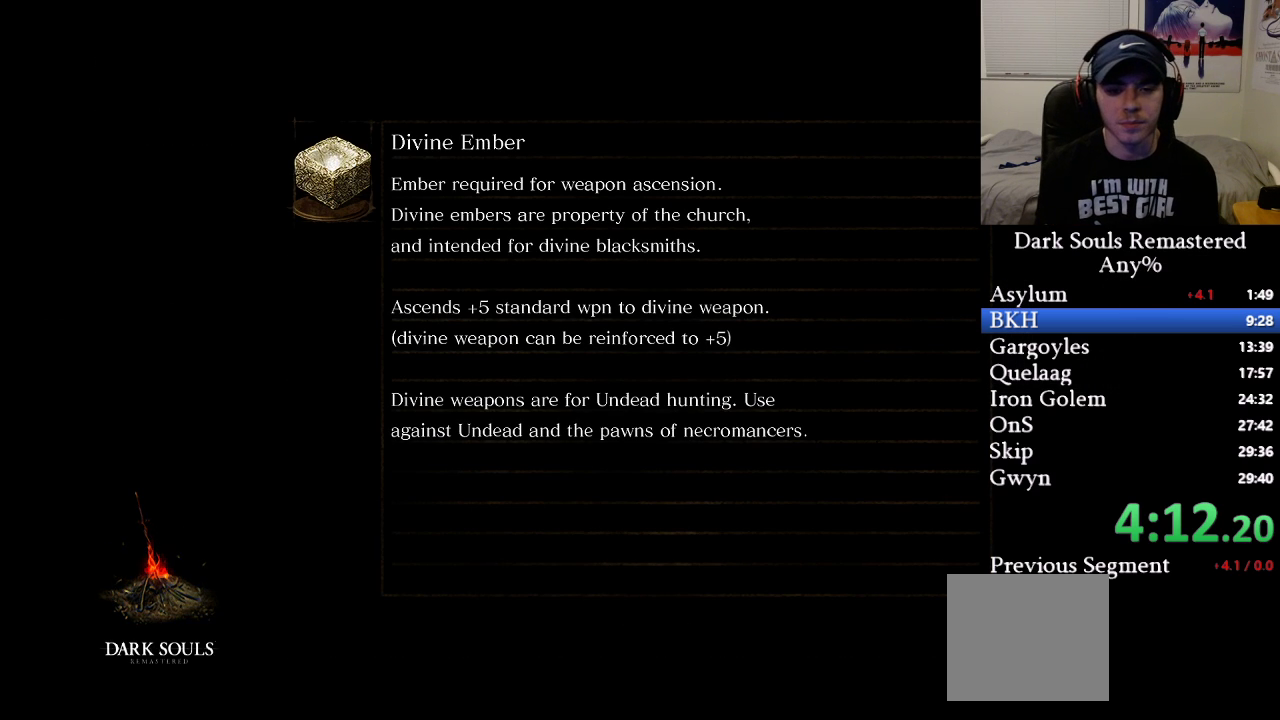
{"buttons": [], "left_stick": "up", "right_stick": "right", "events": [[83, "right_stick", "right"]]}
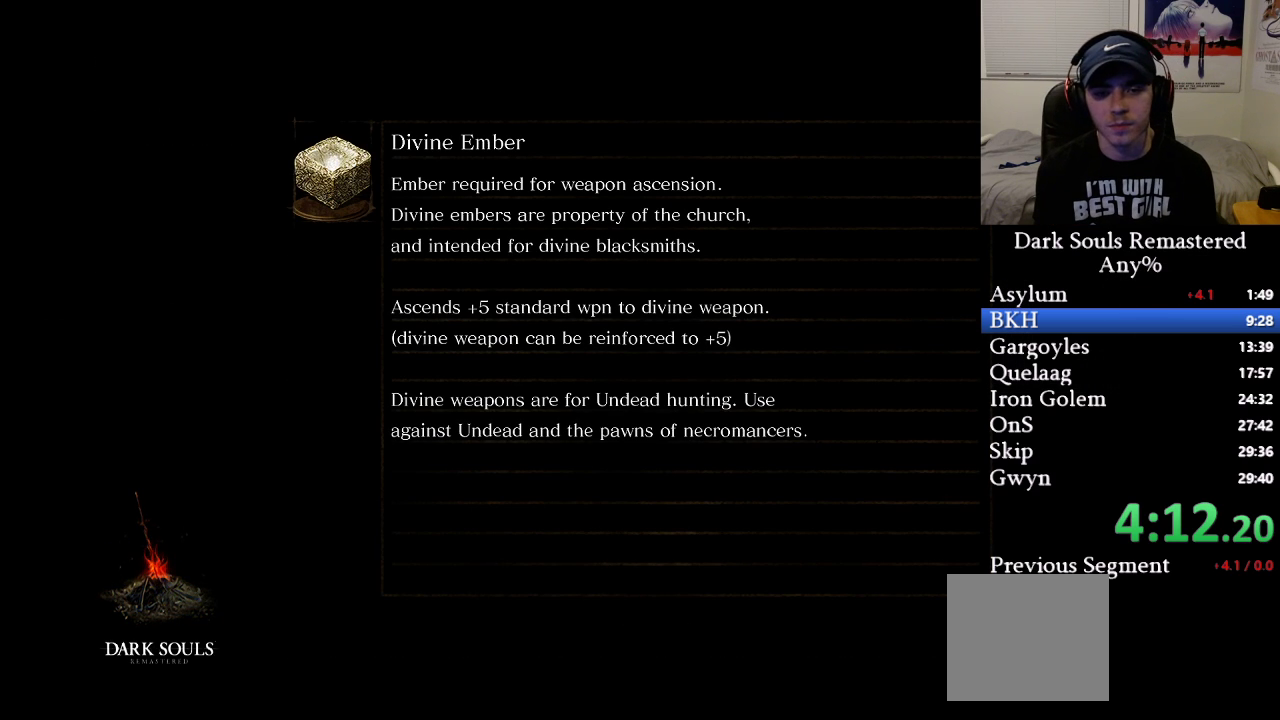
{"buttons": [], "left_stick": "up", "right_stick": "right", "events": [[67, "right_stick", "center"], [167, "right_stick", "right"]]}
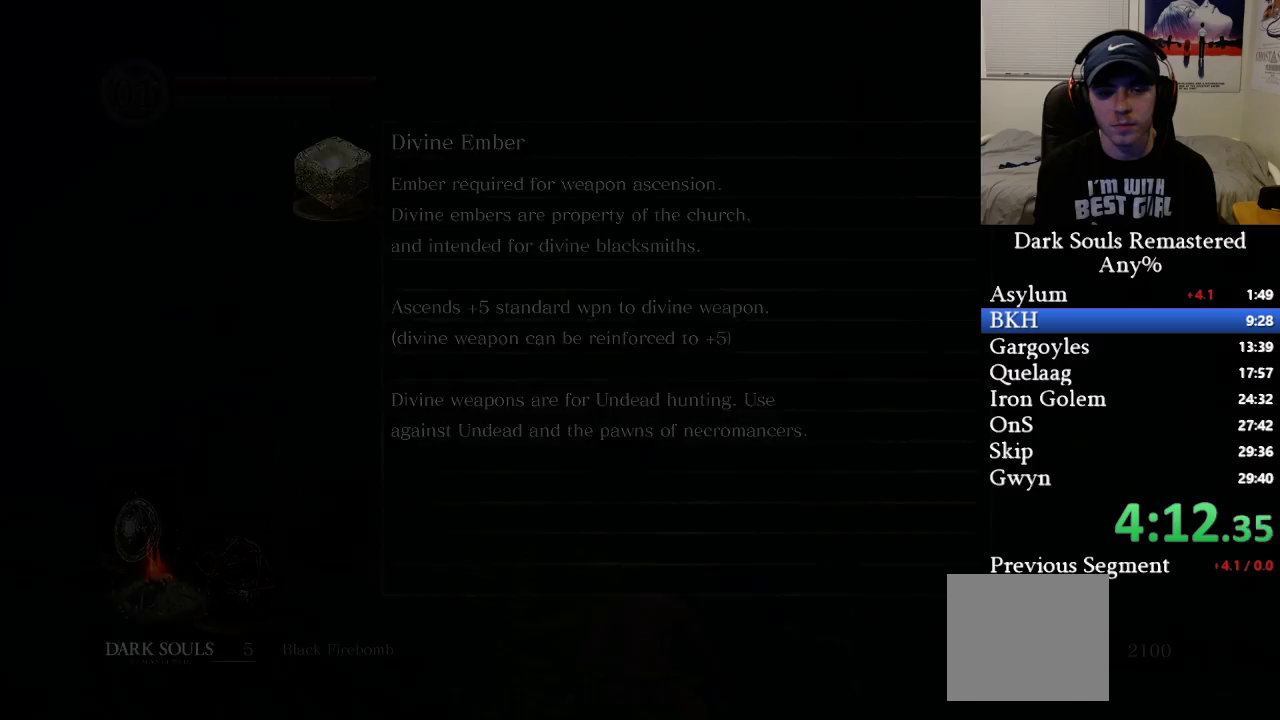
{"buttons": [], "left_stick": "up", "right_stick": "right", "events": []}
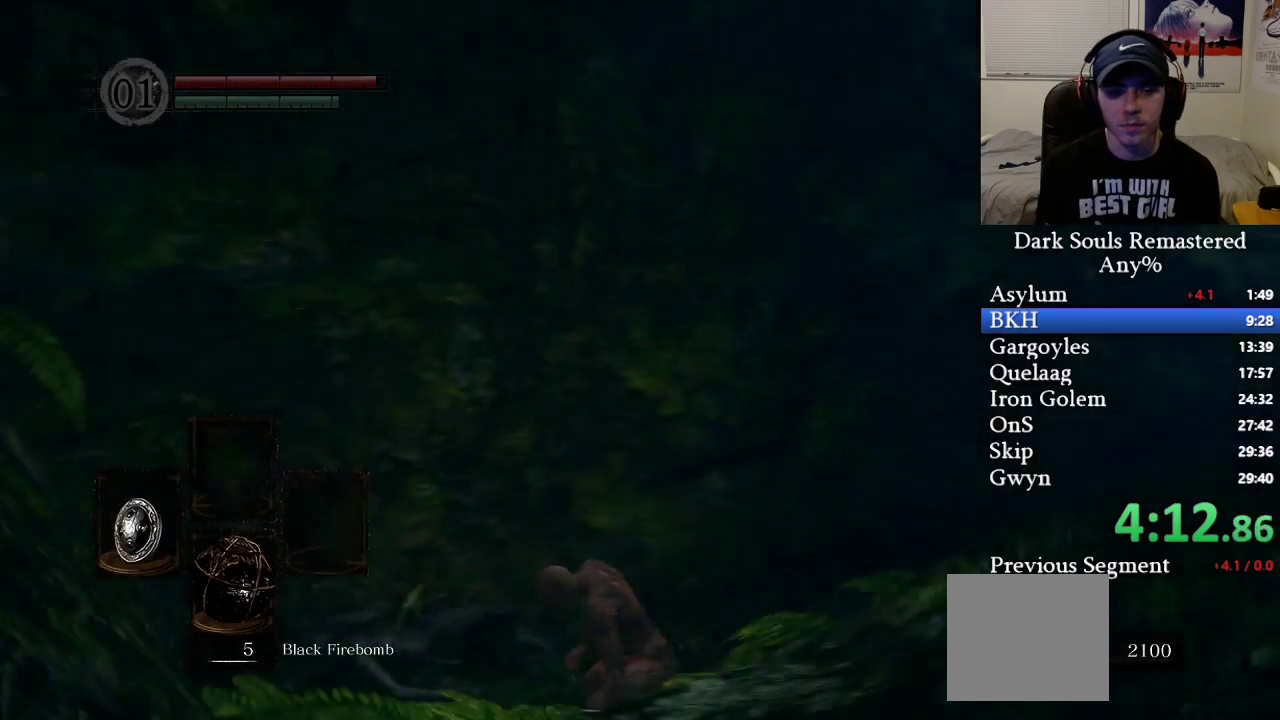
{"buttons": ["B"], "left_stick": "up", "right_stick": "center", "events": [[267, "right_stick", "center"], [333, "B", "down"]]}
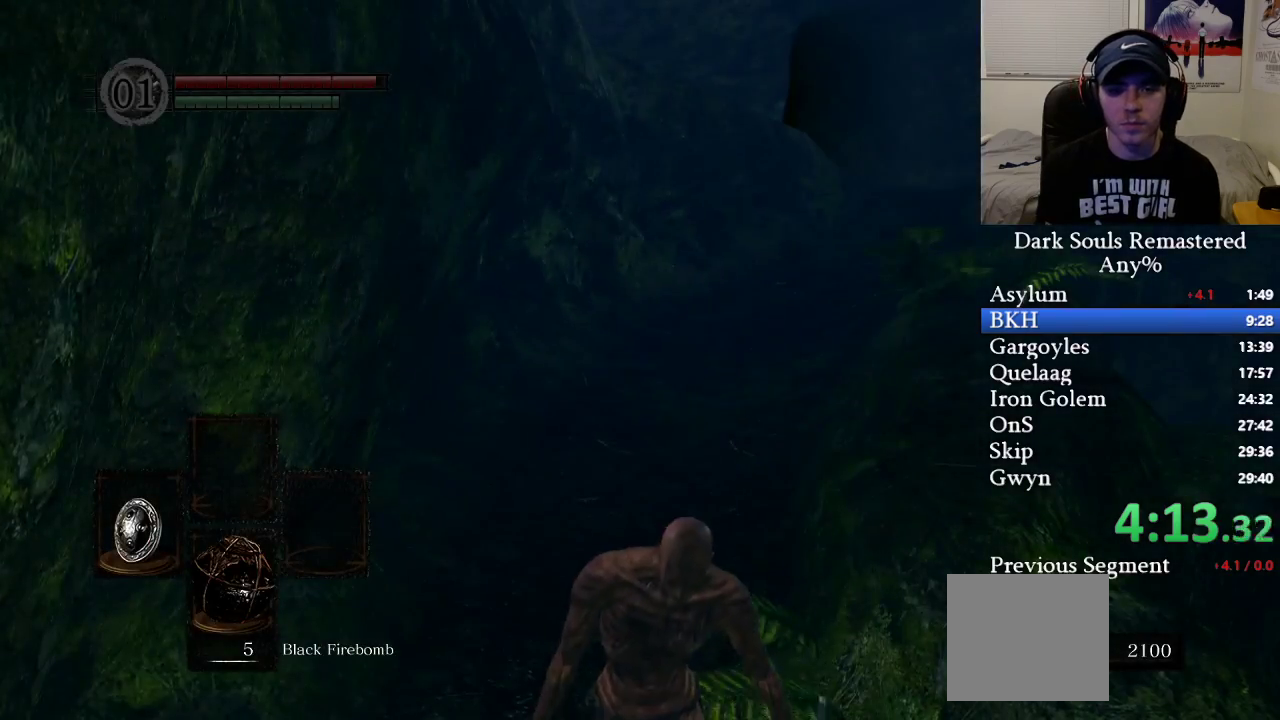
{"buttons": ["B"], "left_stick": "up", "right_stick": "right", "events": [[100, "right_stick", "right"], [150, "right_stick", "up-right"], [267, "right_stick", "center"], [500, "right_stick", "right"]]}
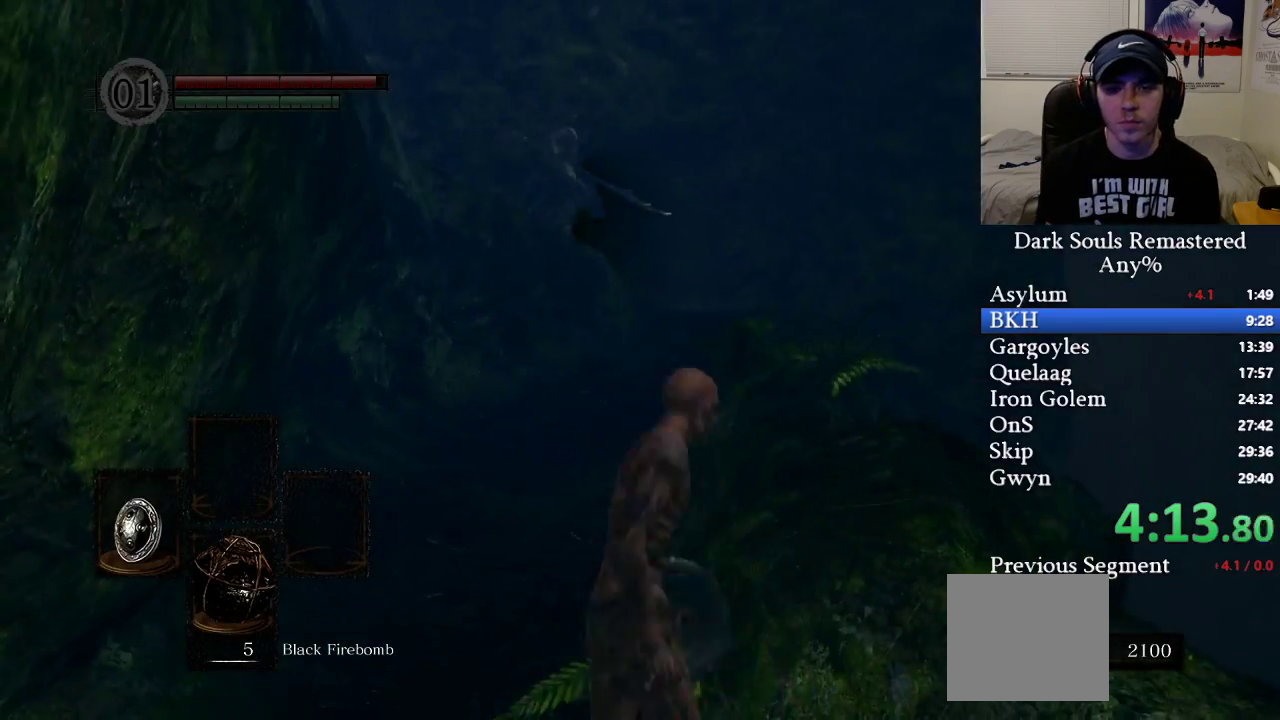
{"buttons": ["B", "L1"], "left_stick": "up", "right_stick": "center", "events": [[83, "right_stick", "center"], [250, "L1", "down"], [367, "right_stick", "down-right"], [467, "right_stick", "center"]]}
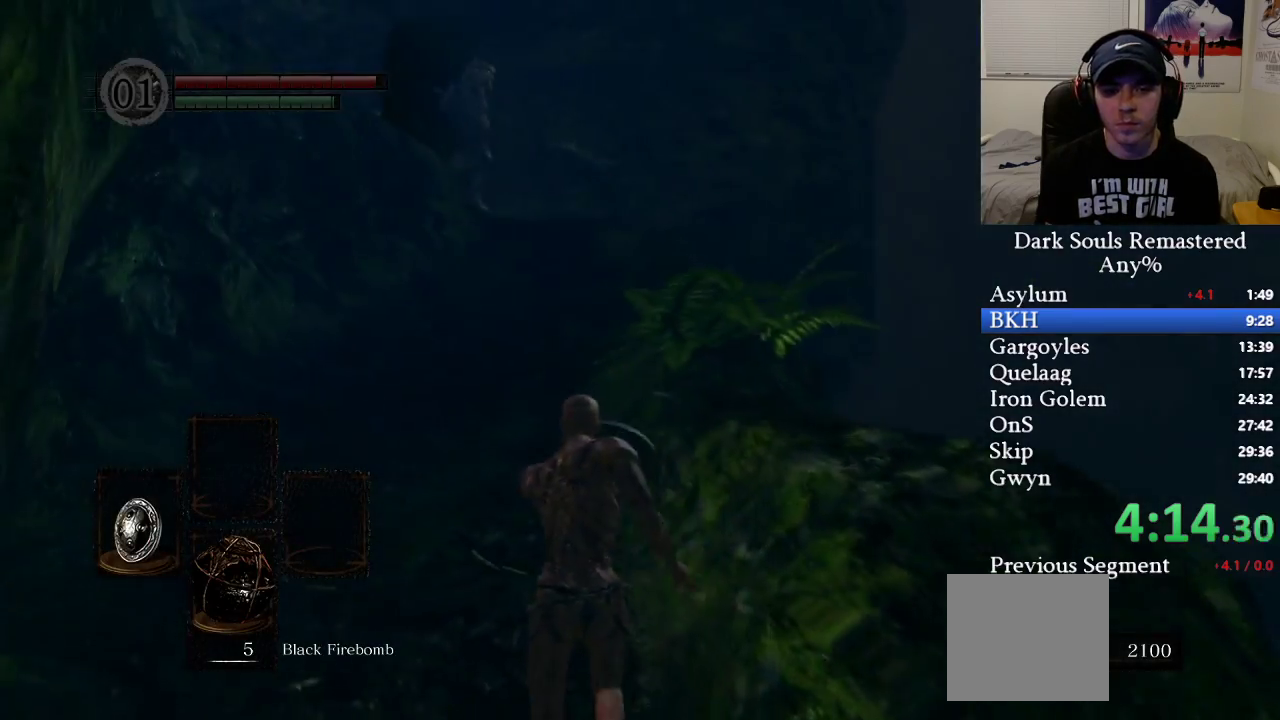
{"buttons": ["B", "L1"], "left_stick": "up", "right_stick": "down", "events": [[233, "right_stick", "down-right"], [333, "right_stick", "center"], [500, "right_stick", "down"]]}
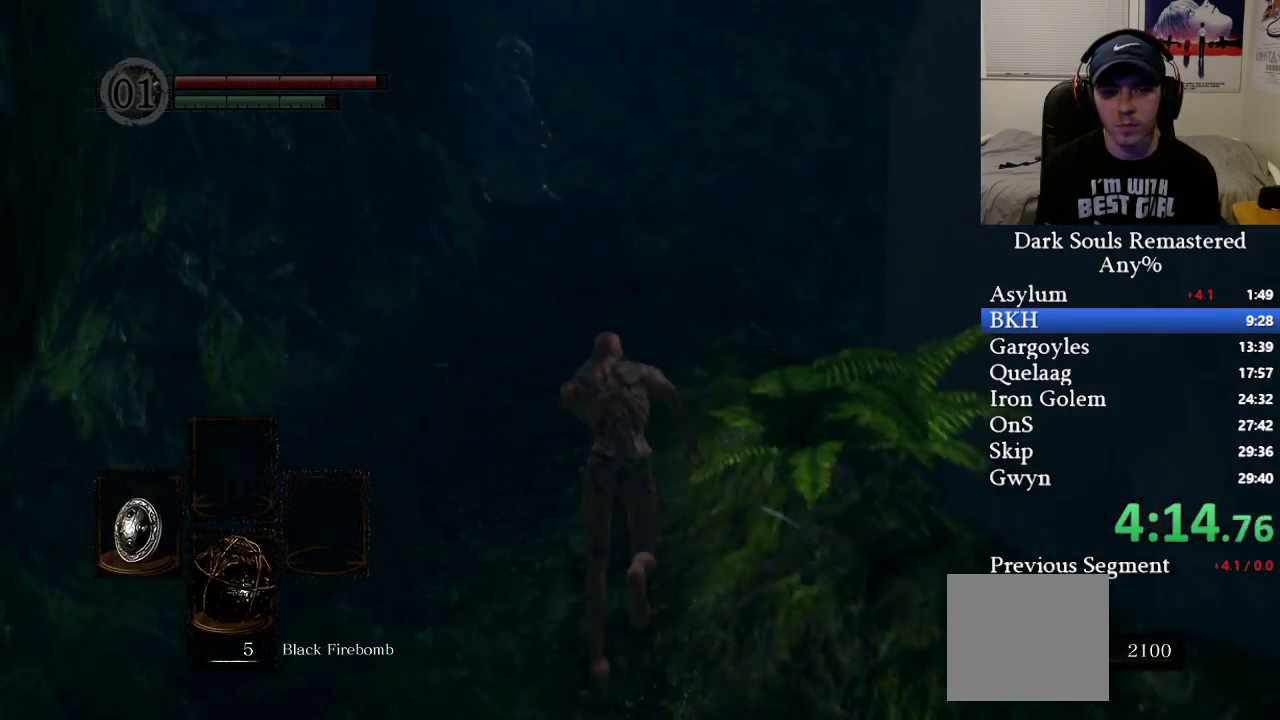
{"buttons": ["B", "L1"], "left_stick": "up", "right_stick": "center", "events": [[117, "right_stick", "center"]]}
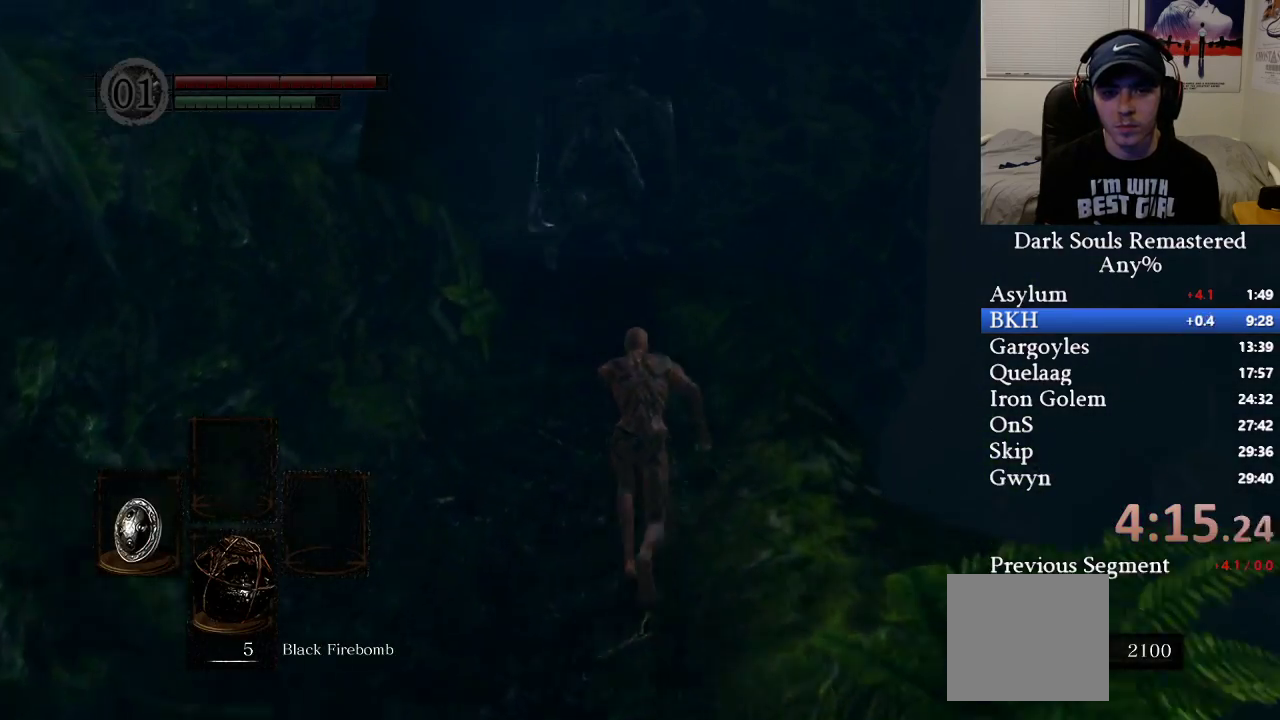
{"buttons": ["B", "L1"], "left_stick": "up", "right_stick": "center", "events": []}
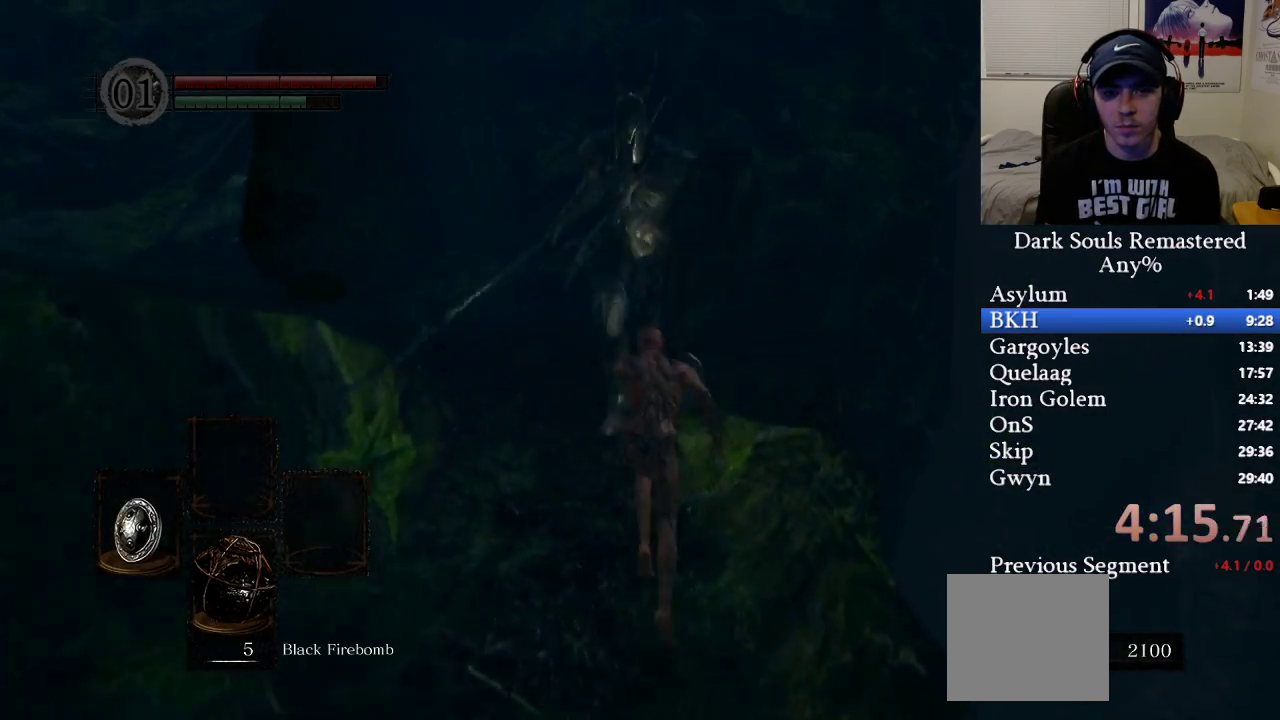
{"buttons": ["B", "L1"], "left_stick": "up-left", "right_stick": "center", "events": [[317, "left_stick", "up-left"]]}
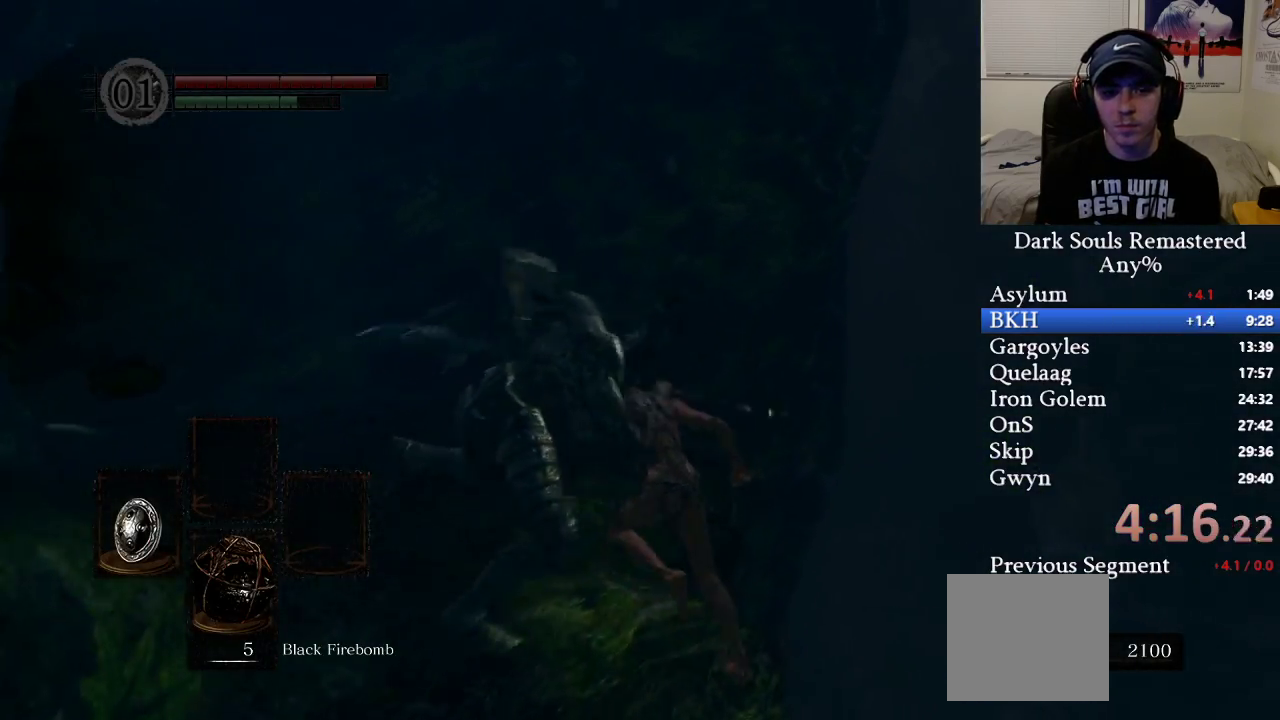
{"buttons": [], "left_stick": "left", "right_stick": "down-right", "events": [[83, "B", "up"], [117, "left_stick", "left"], [200, "L1", "up"], [233, "B", "down"], [300, "B", "up"], [467, "right_stick", "down-right"]]}
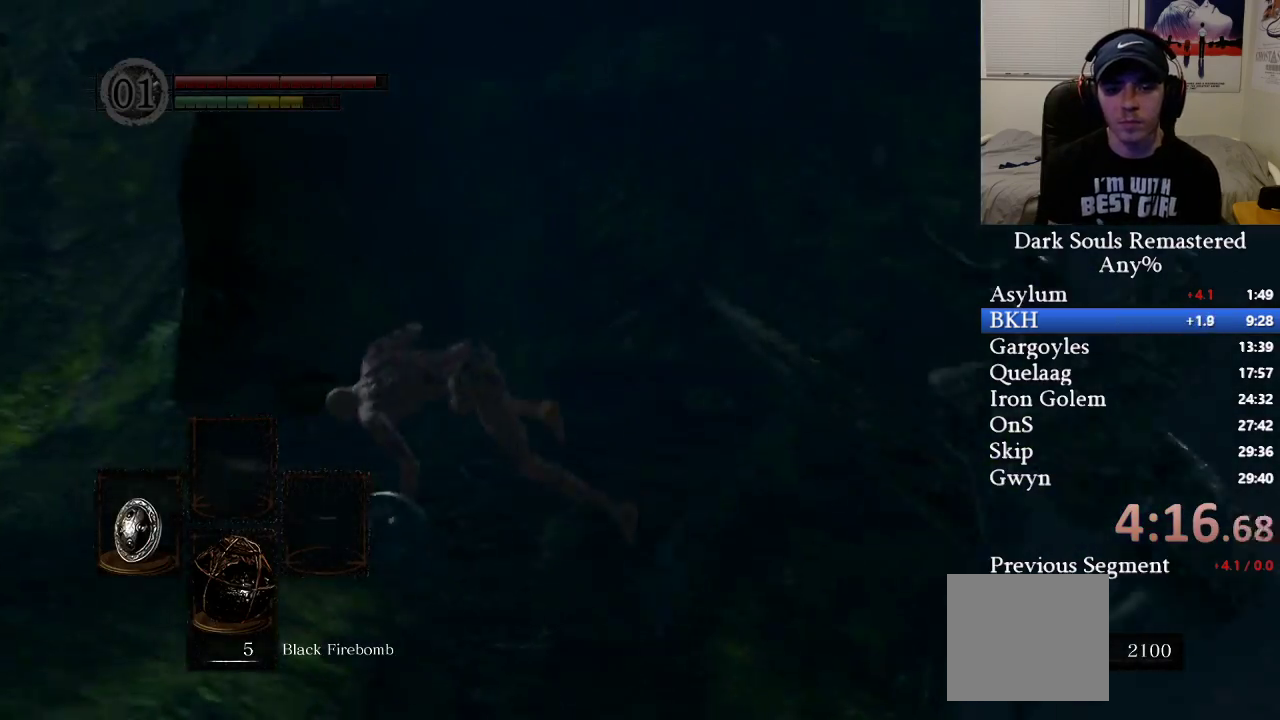
{"buttons": ["B"], "left_stick": "down", "right_stick": "right", "events": [[33, "left_stick", "down-left"], [250, "left_stick", "down"], [267, "right_stick", "center"], [333, "B", "down"], [417, "right_stick", "right"]]}
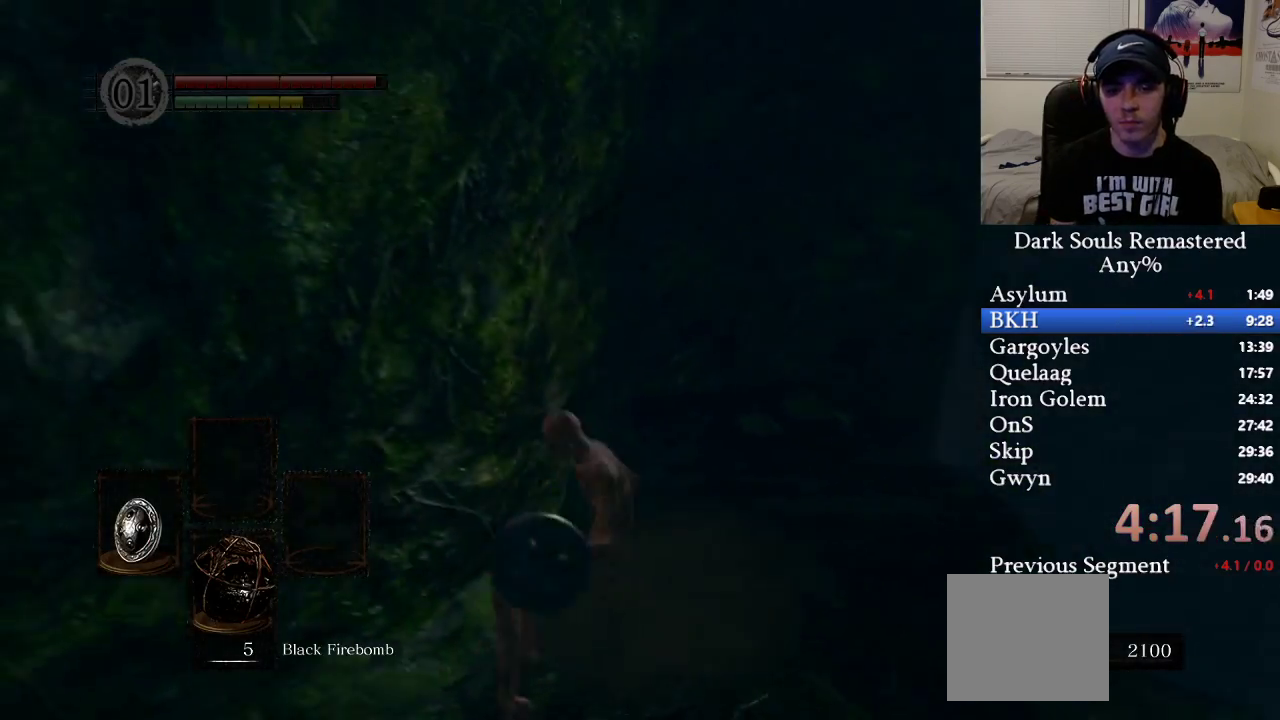
{"buttons": ["B"], "left_stick": "right", "right_stick": "right", "events": [[17, "left_stick", "down-right"], [433, "left_stick", "right"]]}
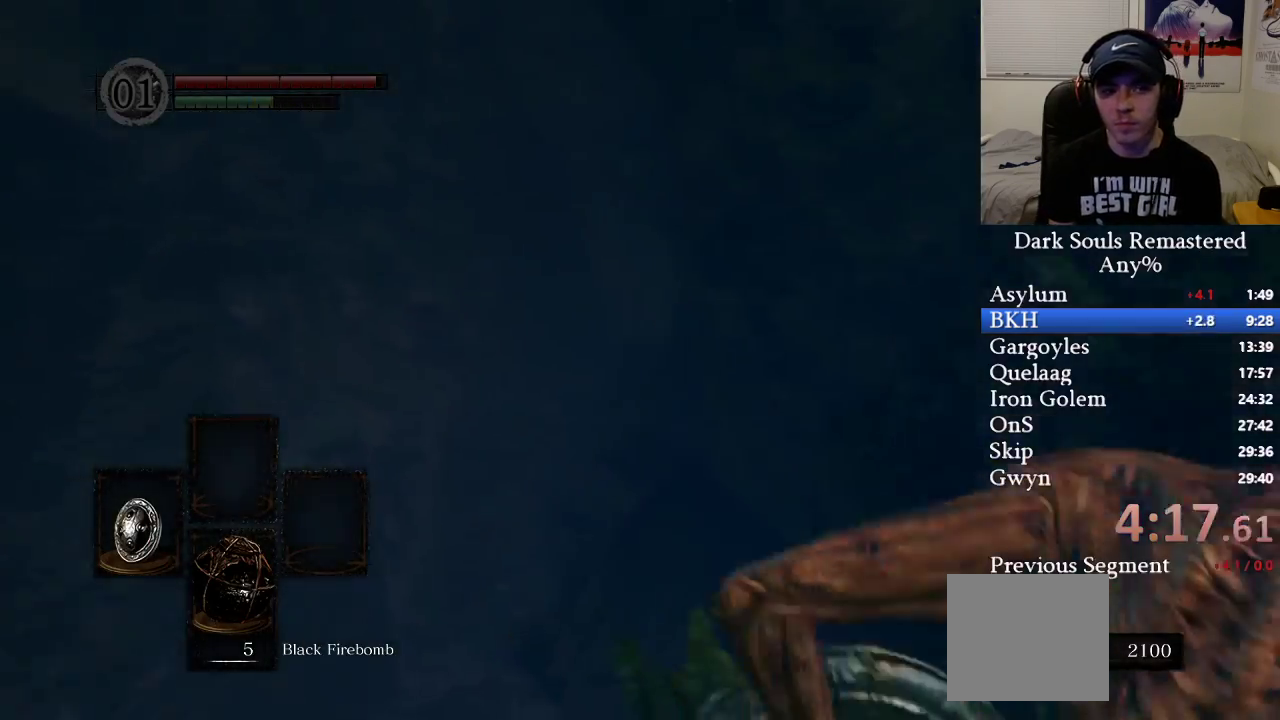
{"buttons": ["B"], "left_stick": "up", "right_stick": "center", "events": [[33, "left_stick", "up-right"], [150, "right_stick", "center"], [383, "left_stick", "up"], [383, "right_stick", "right"], [483, "right_stick", "center"]]}
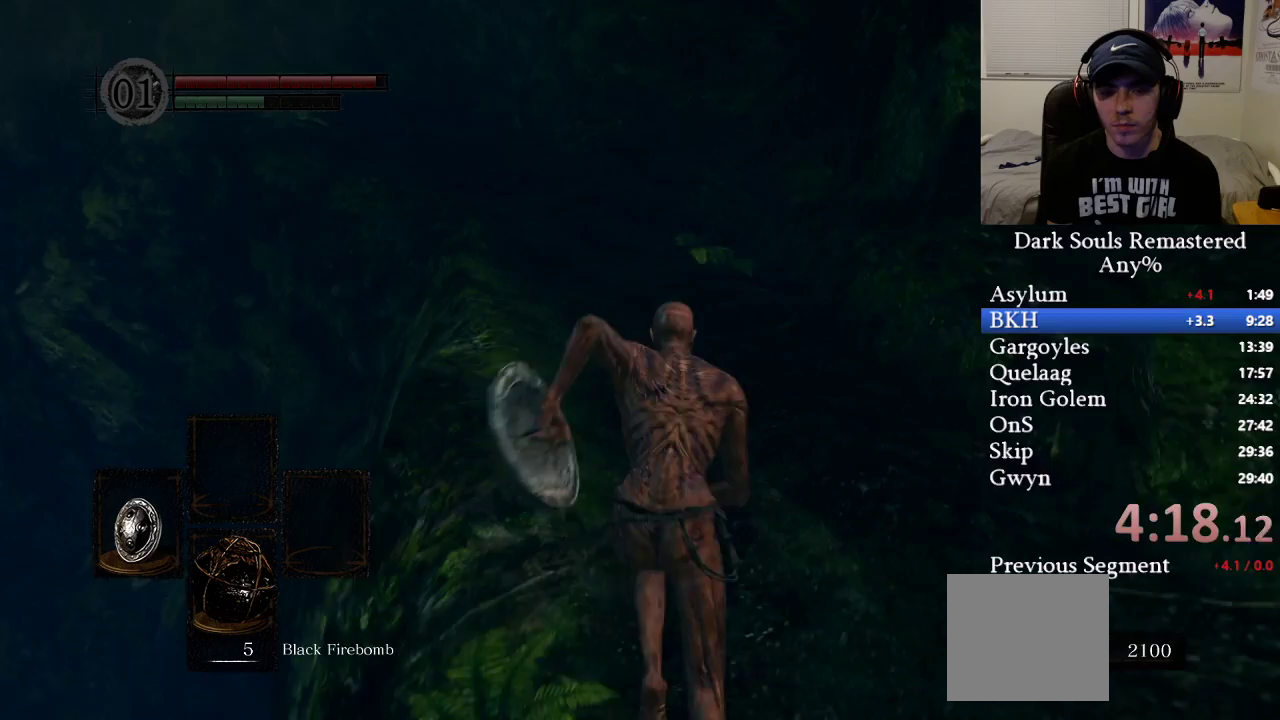
{"buttons": ["B"], "left_stick": "up", "right_stick": "center", "events": [[183, "right_stick", "left"], [317, "right_stick", "center"]]}
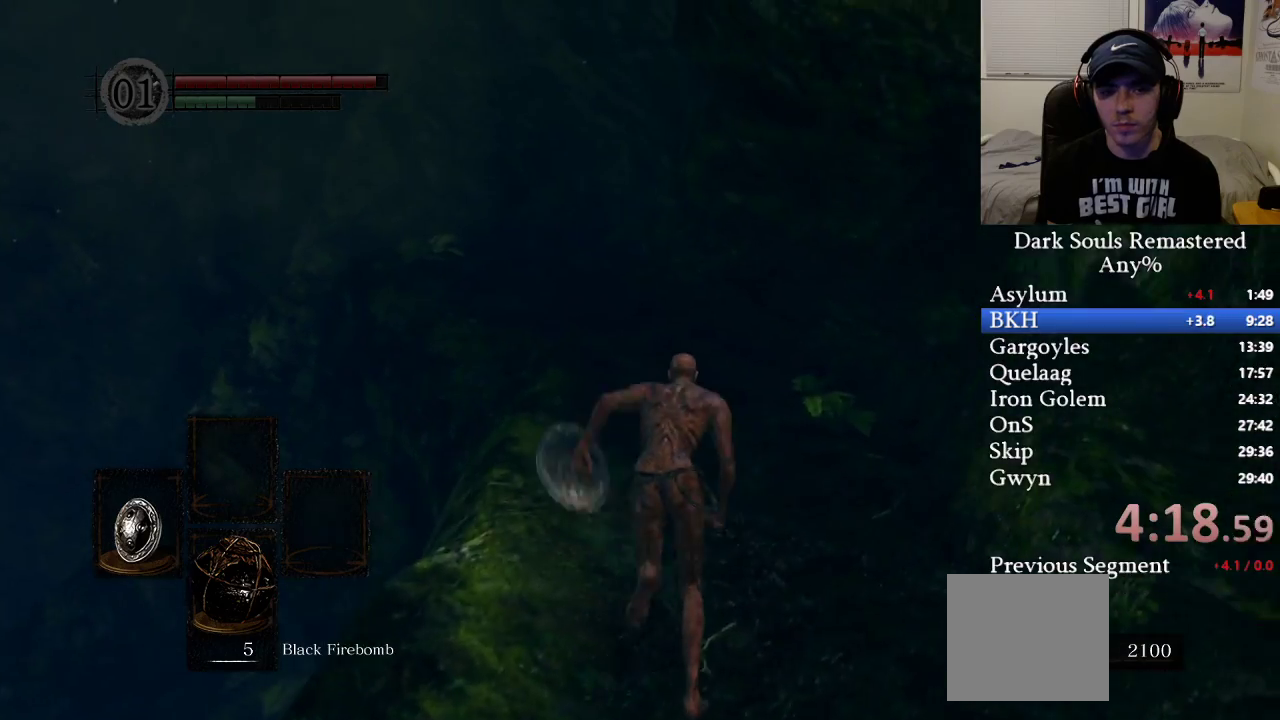
{"buttons": ["B"], "left_stick": "up", "right_stick": "center", "events": []}
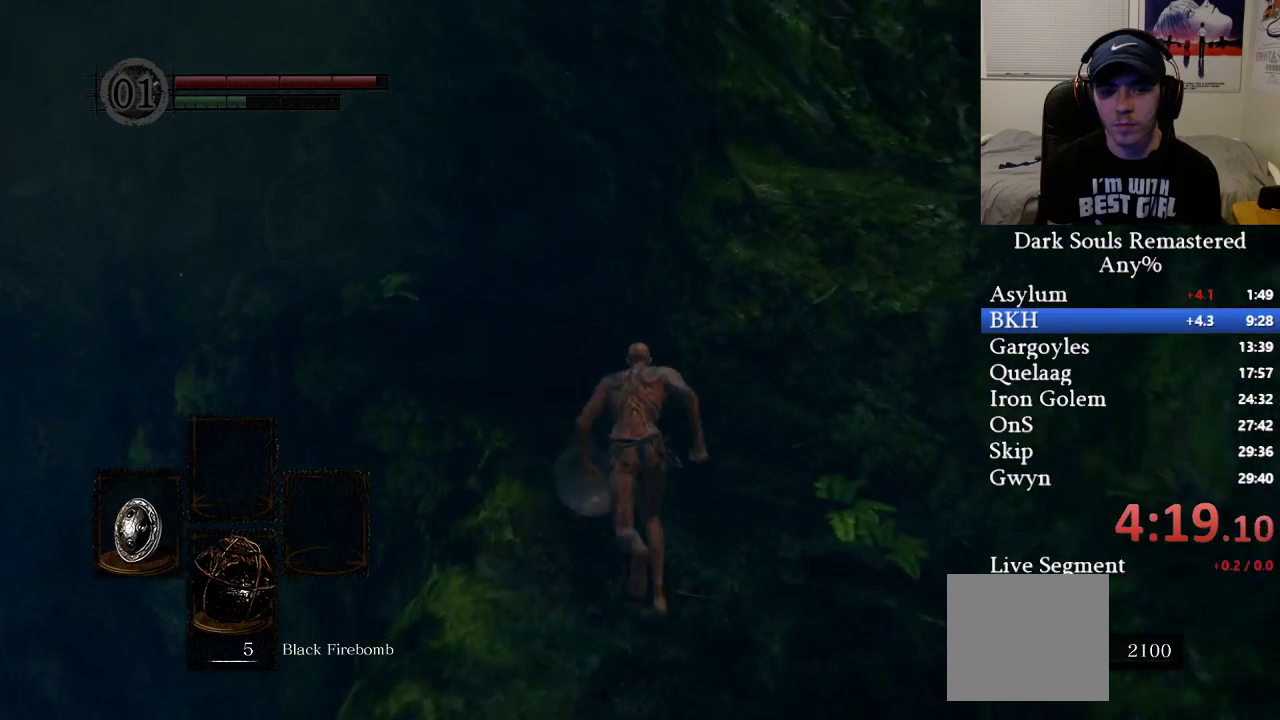
{"buttons": ["B"], "left_stick": "up", "right_stick": "right", "events": [[383, "right_stick", "right"]]}
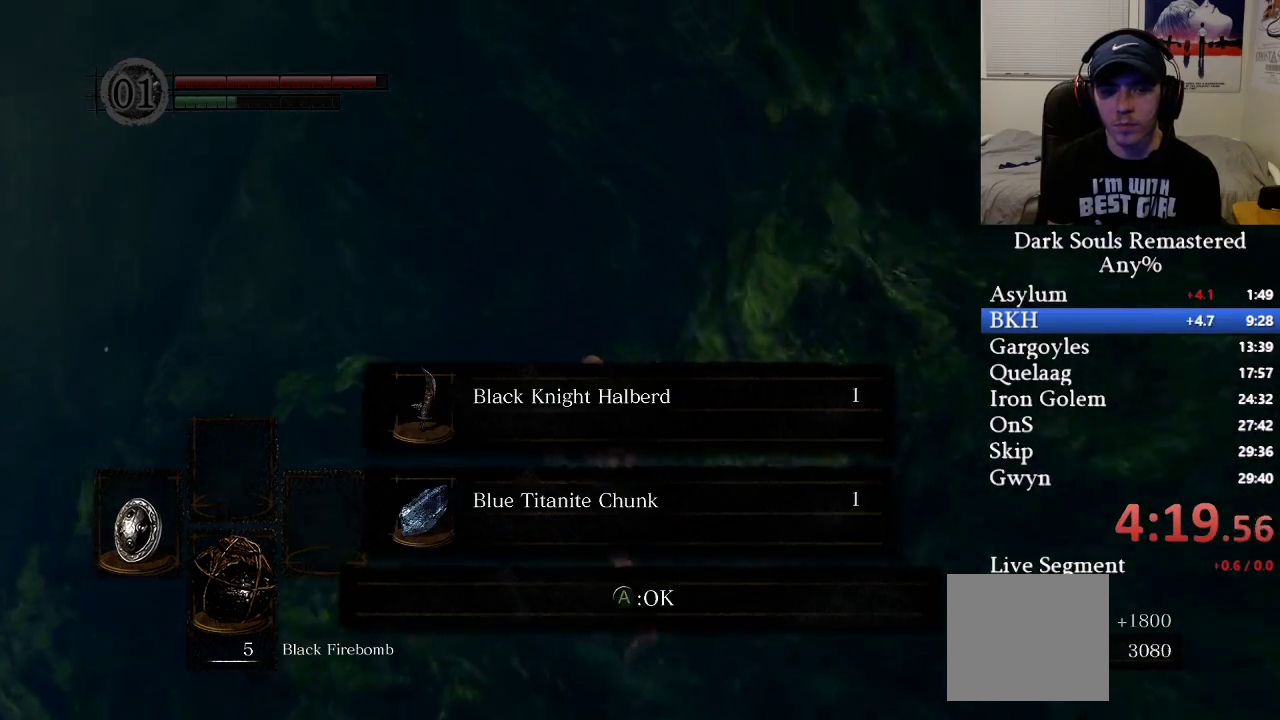
{"buttons": ["B"], "left_stick": "up", "right_stick": "right", "events": [[217, "A", "down"], [333, "A", "up"]]}